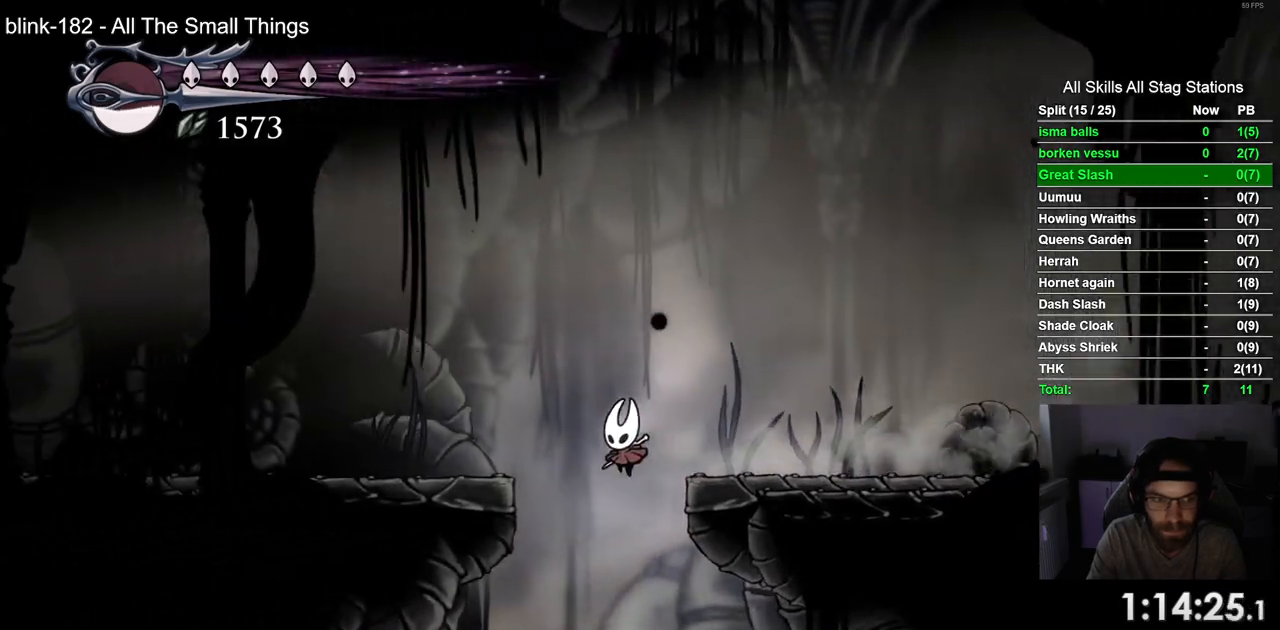
Gameplay with a controller (PlayStation layout); each line is a JSON object with the inputs held at the frame after it. "events" lists button and stick changes between this image and that frame as [ms after this image, input, new state], when the widget could be followed in between. Not read: L1 R1.
{"buttons": ["DPAD_LEFT"], "left_stick": "center", "right_stick": "center", "events": [[283, "R2", "down"], [350, "R2", "up"], [483, "CROSS", "up"]]}
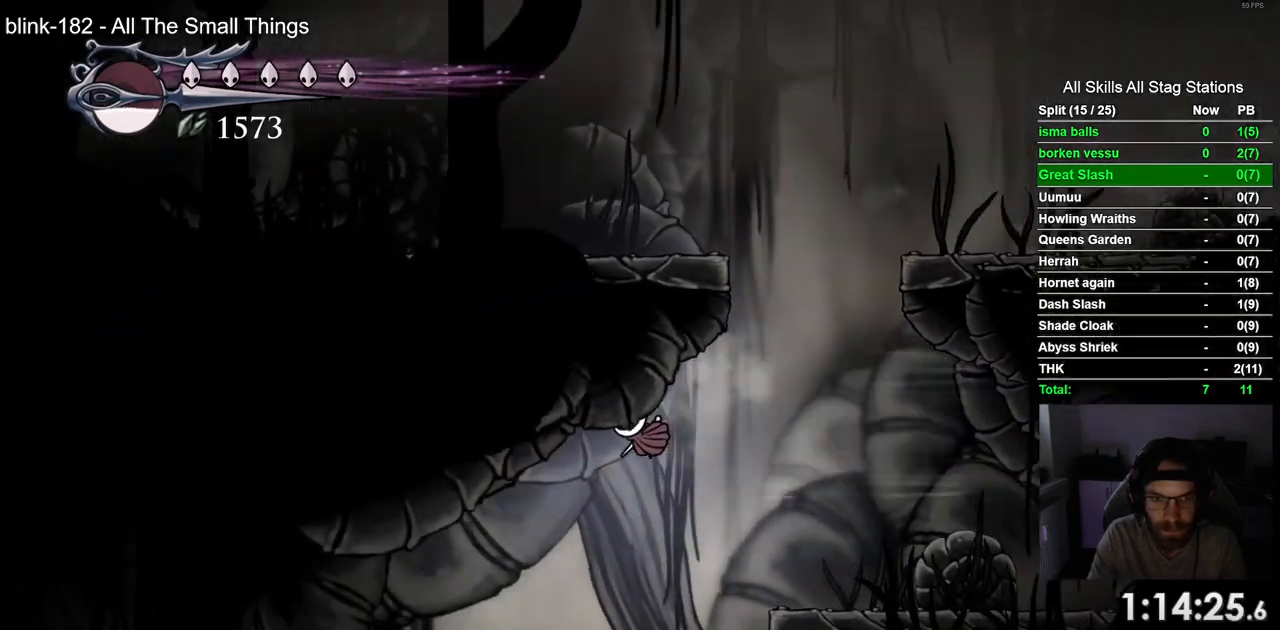
{"buttons": ["DPAD_LEFT"], "left_stick": "center", "right_stick": "center", "events": [[133, "DPAD_RIGHT", "down"], [367, "DPAD_RIGHT", "up"]]}
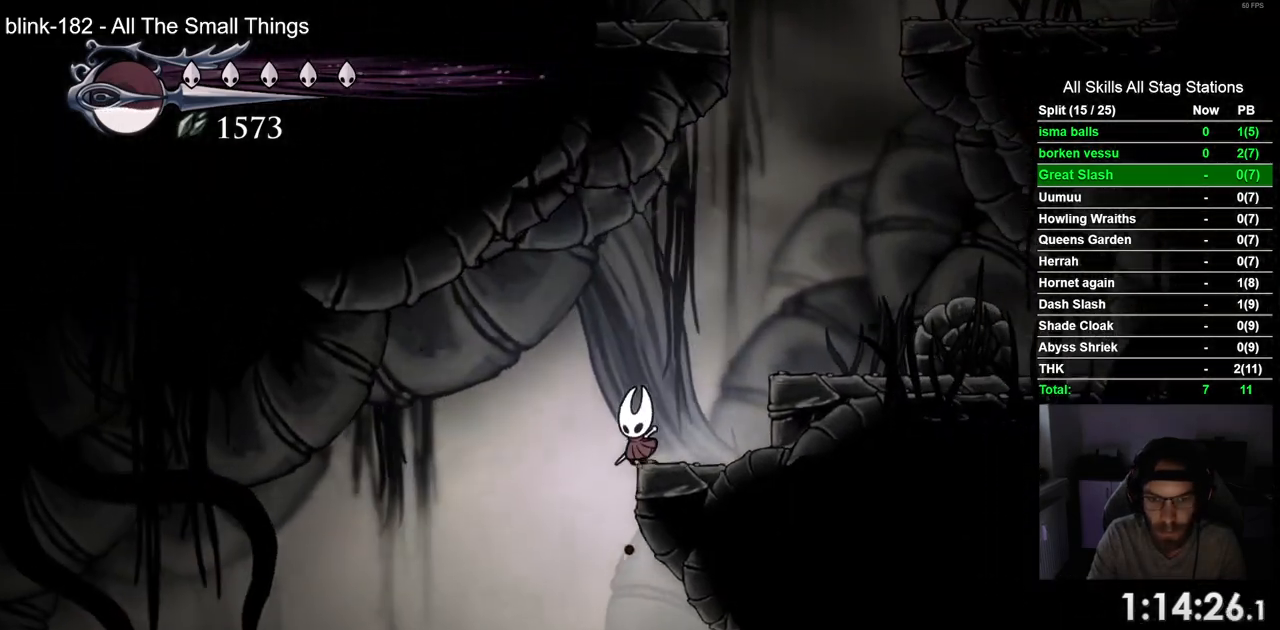
{"buttons": ["DPAD_LEFT"], "left_stick": "center", "right_stick": "center", "events": [[233, "R2", "down"], [433, "R2", "up"]]}
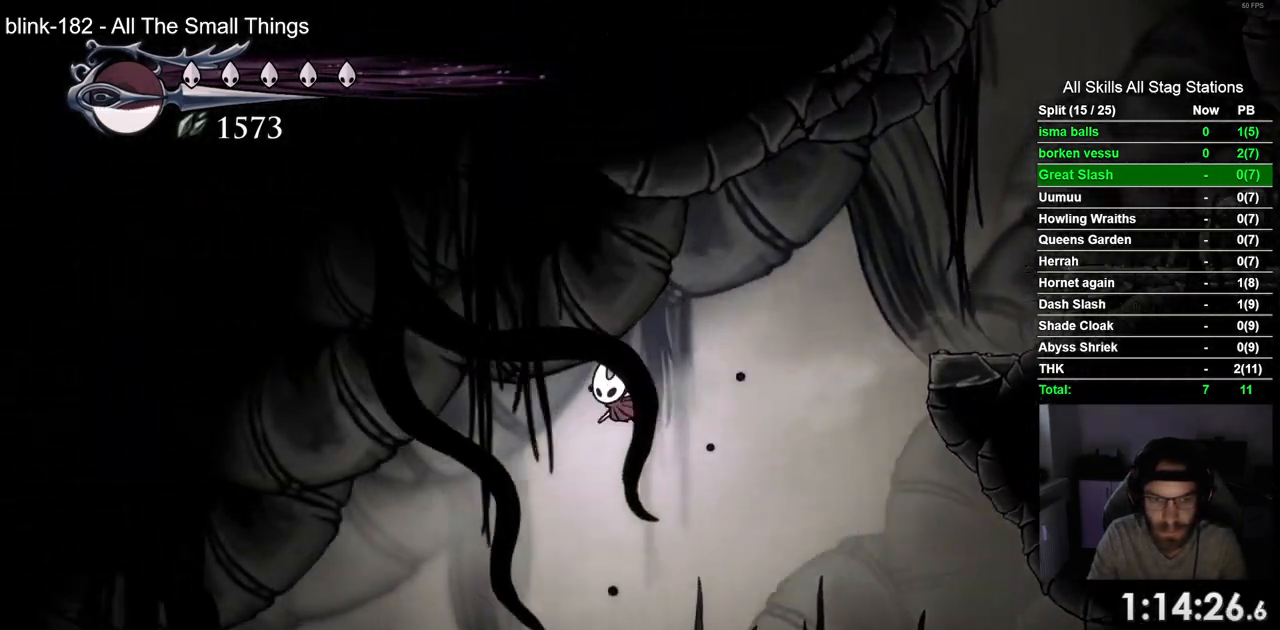
{"buttons": ["DPAD_LEFT"], "left_stick": "center", "right_stick": "center", "events": []}
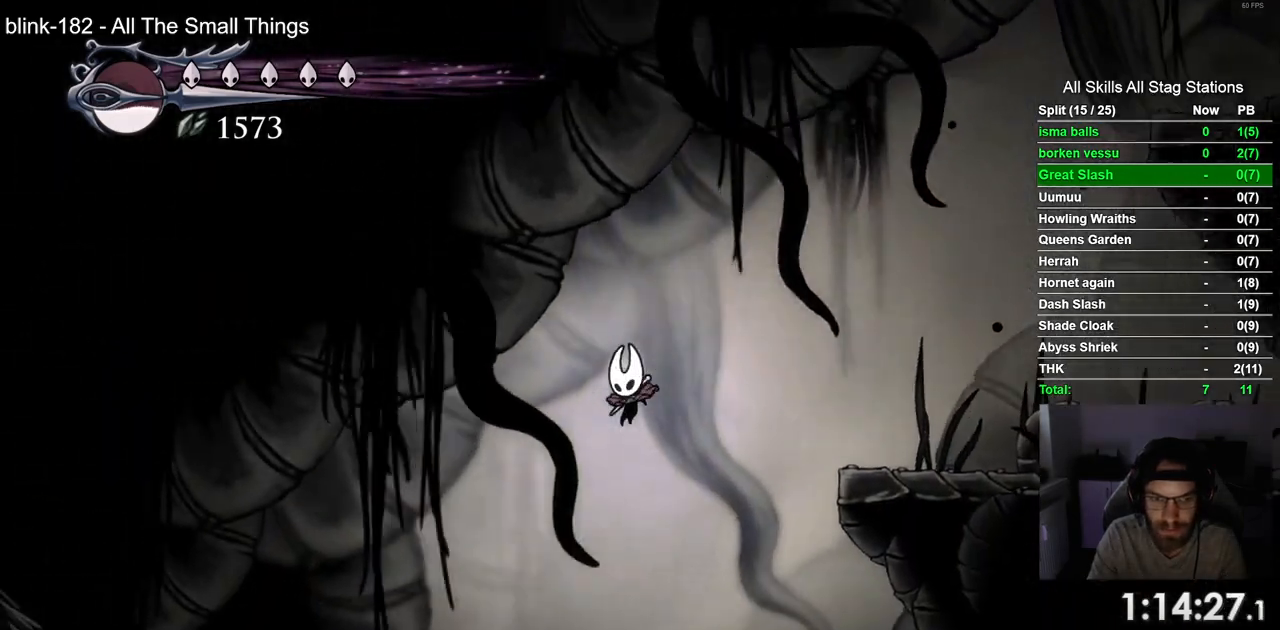
{"buttons": ["DPAD_LEFT"], "left_stick": "center", "right_stick": "center", "events": [[133, "R2", "down"], [350, "R2", "up"]]}
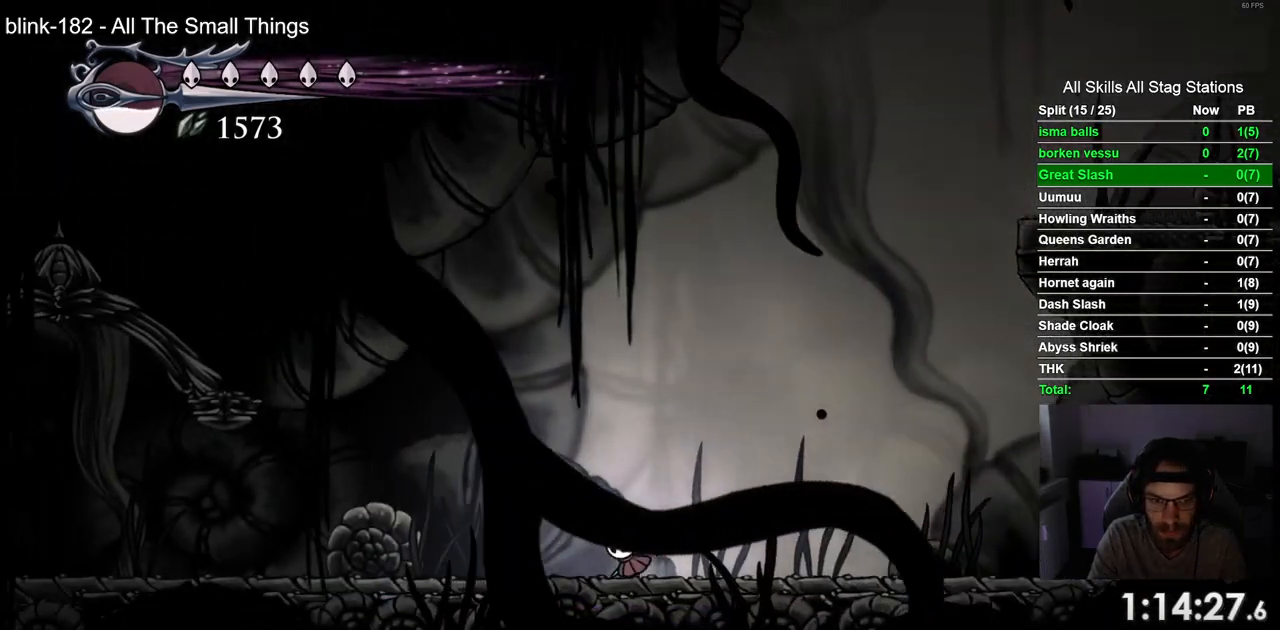
{"buttons": ["DPAD_LEFT"], "left_stick": "center", "right_stick": "center", "events": [[150, "R2", "down"], [333, "R2", "up"]]}
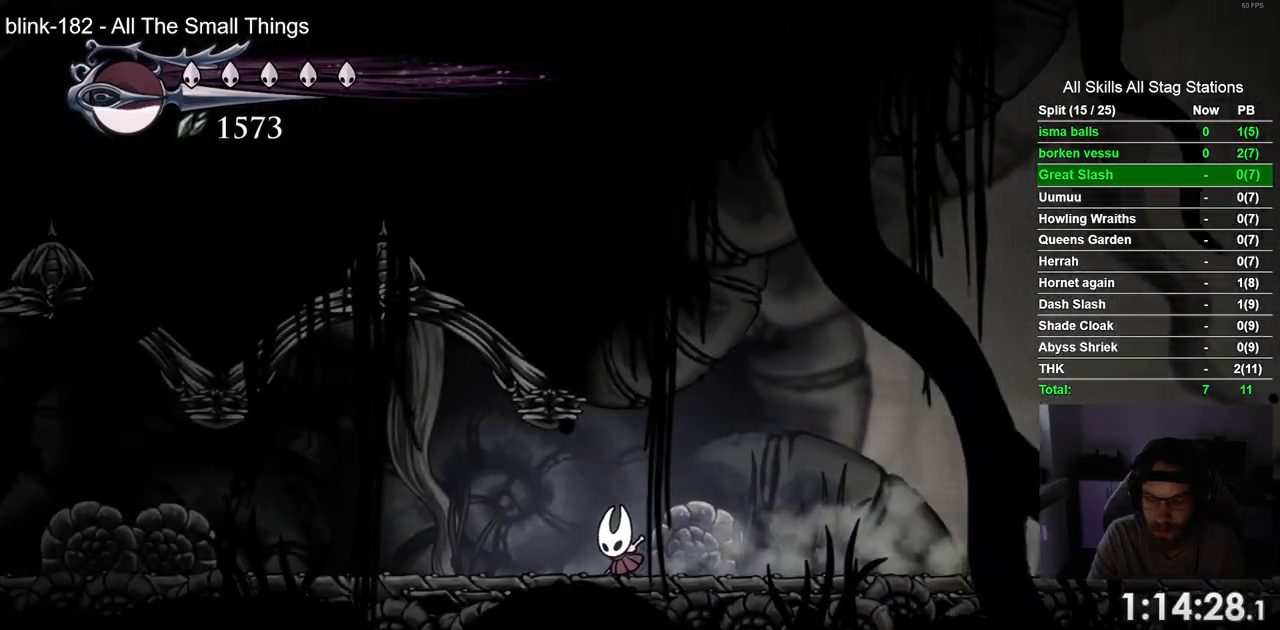
{"buttons": ["DPAD_LEFT"], "left_stick": "center", "right_stick": "center", "events": [[267, "R2", "down"], [450, "R2", "up"]]}
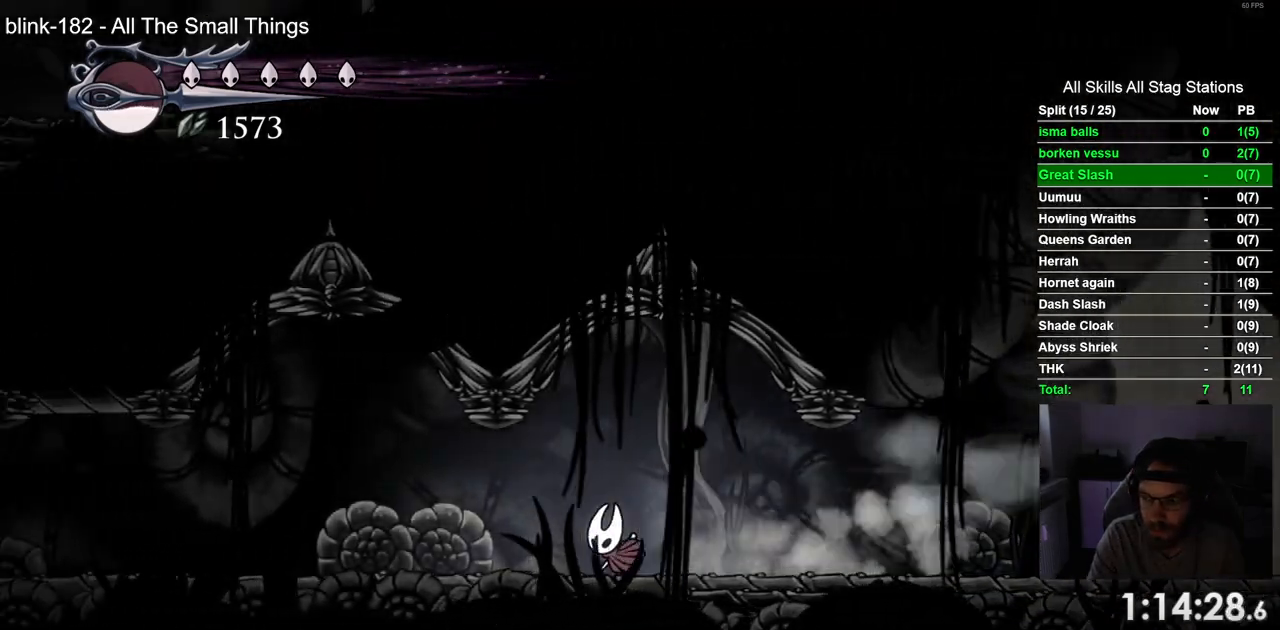
{"buttons": ["R2", "DPAD_LEFT"], "left_stick": "center", "right_stick": "center", "events": [[383, "R2", "down"]]}
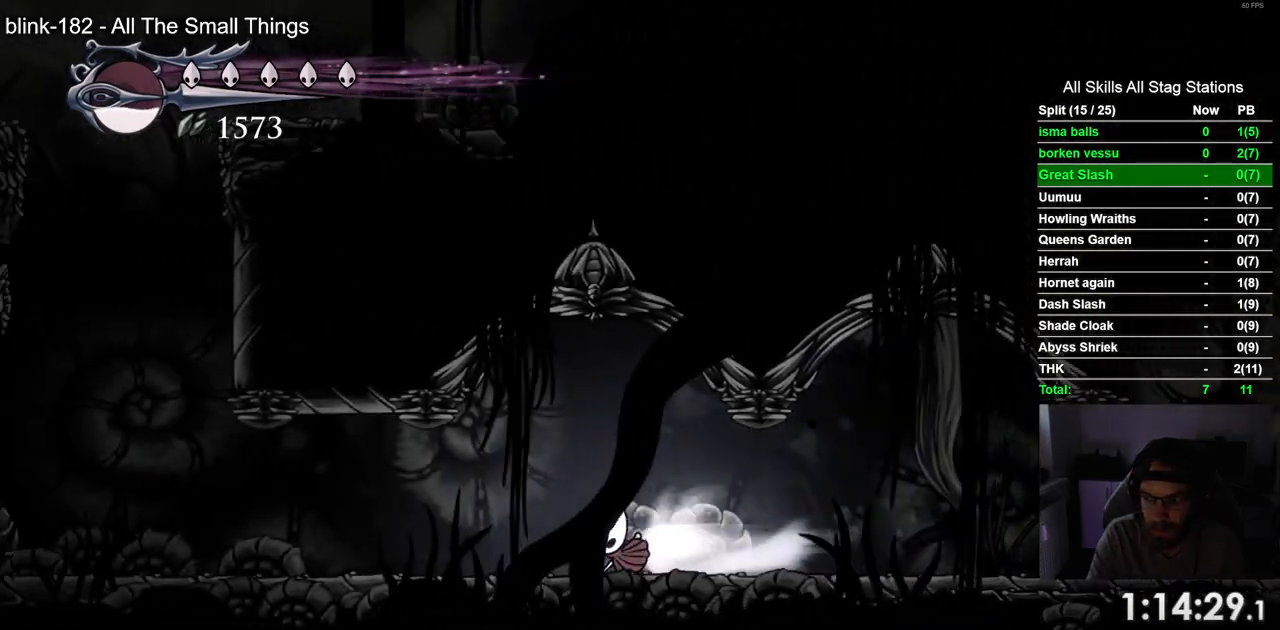
{"buttons": ["R2", "DPAD_LEFT"], "left_stick": "center", "right_stick": "center", "events": []}
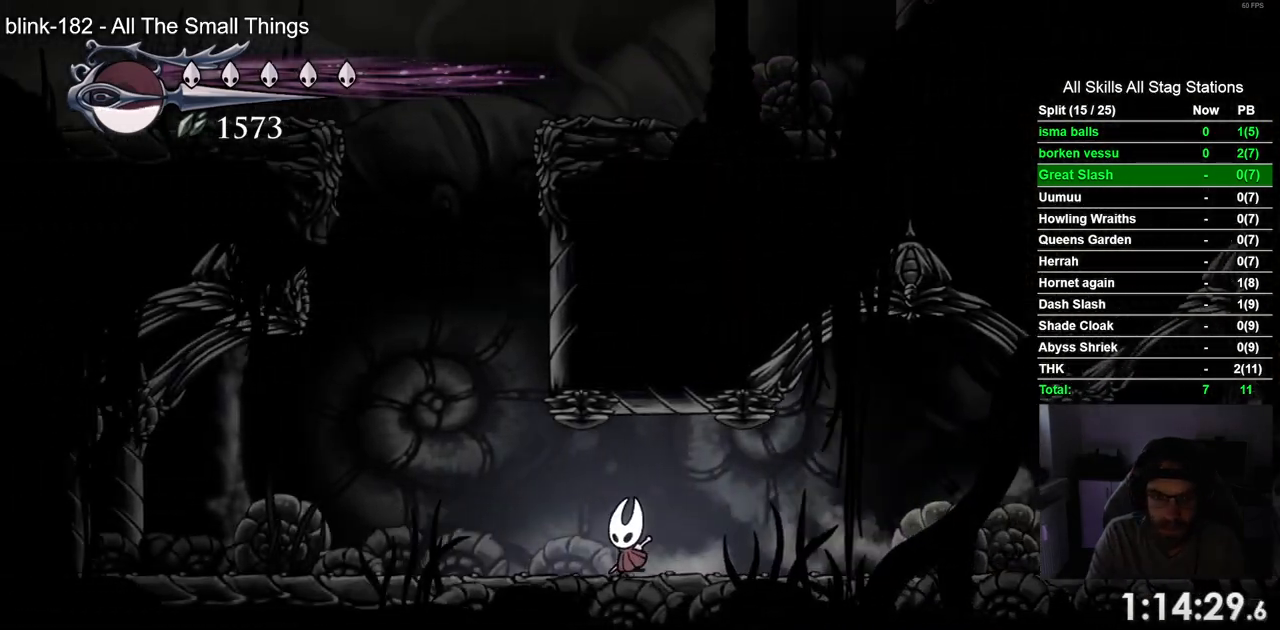
{"buttons": ["CROSS", "DPAD_RIGHT"], "left_stick": "center", "right_stick": "center", "events": [[33, "R2", "up"], [83, "CROSS", "down"], [333, "DPAD_LEFT", "up"], [333, "DPAD_RIGHT", "down"]]}